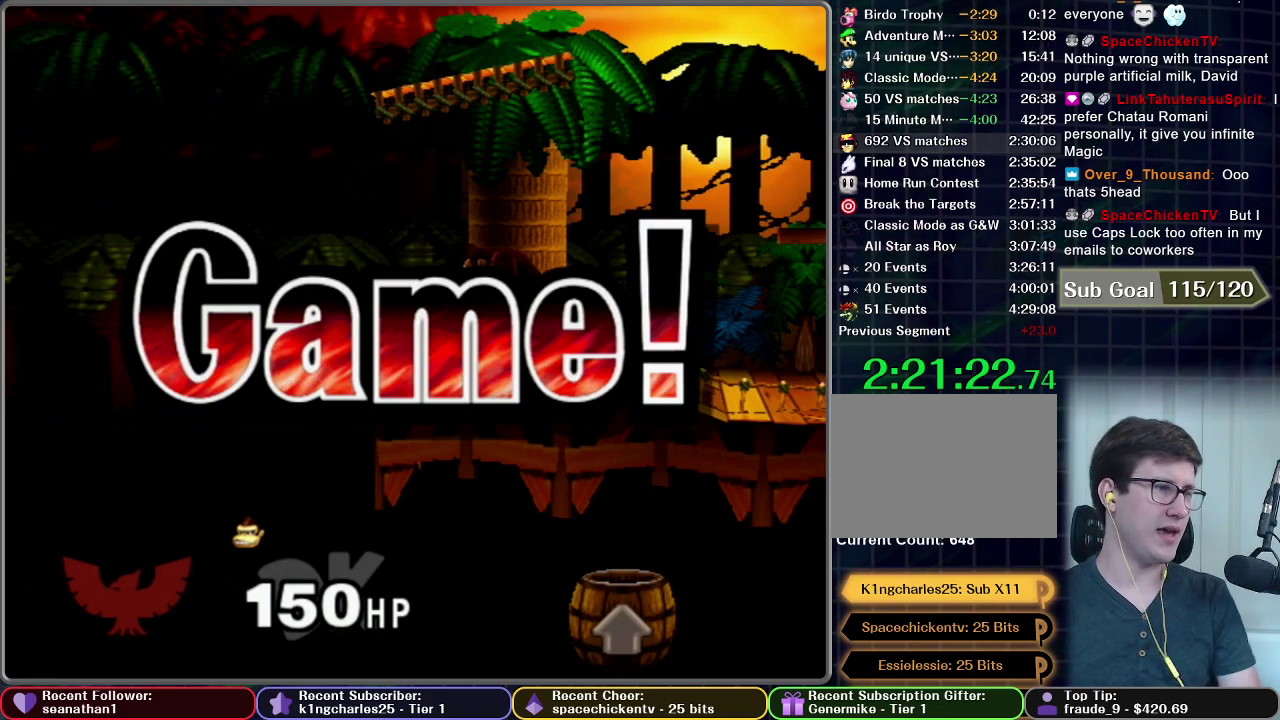
Gameplay with a controller (Nintendo layout); each line is a JSON object with the inputs held at the frame after it. "events" lists button and stick changes between this image and that frame as [ms after this image, input, new state], when the widget could be followed in between. This overlay highlights the sticks when they move; stick clicks (L3) are not distinguishable. Not read: L3 R3 right_stick.
{"buttons": ["START"], "left_stick": "center", "events": [[250, "START", "down"], [384, "START", "up"], [467, "START", "down"]]}
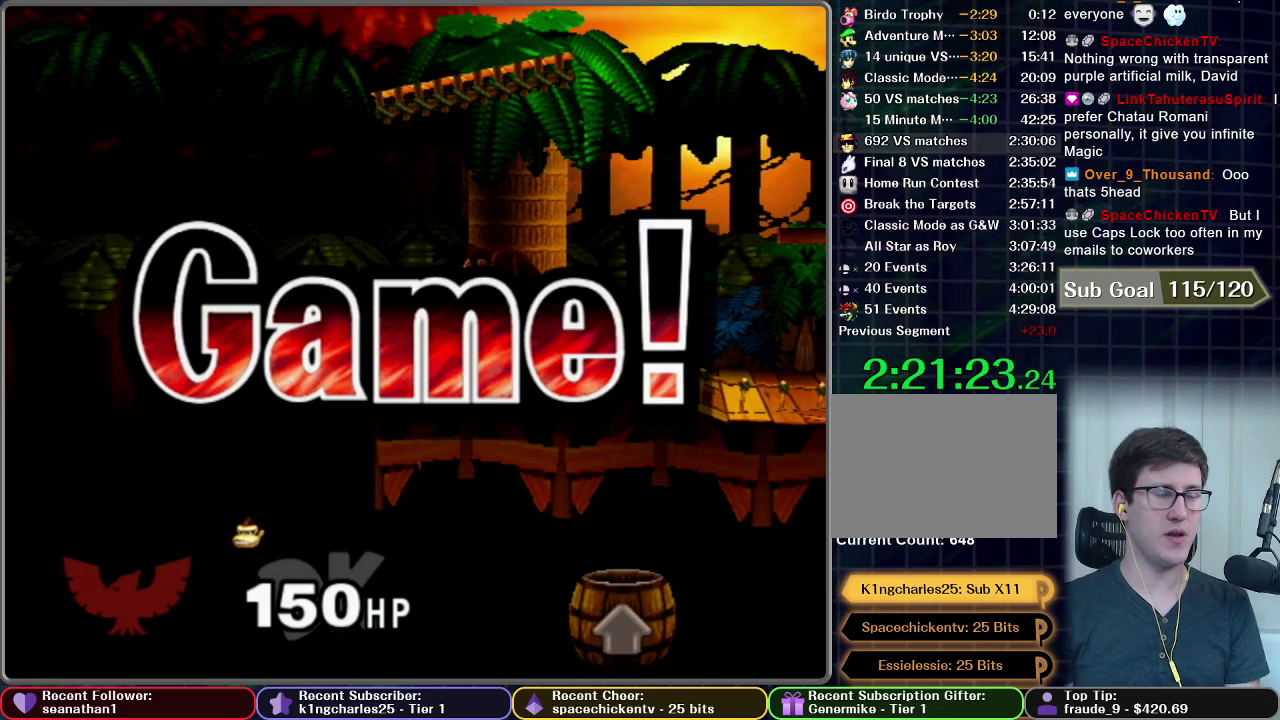
{"buttons": ["START"], "left_stick": "center", "events": [[134, "START", "up"], [217, "START", "down"], [334, "START", "up"], [417, "START", "down"]]}
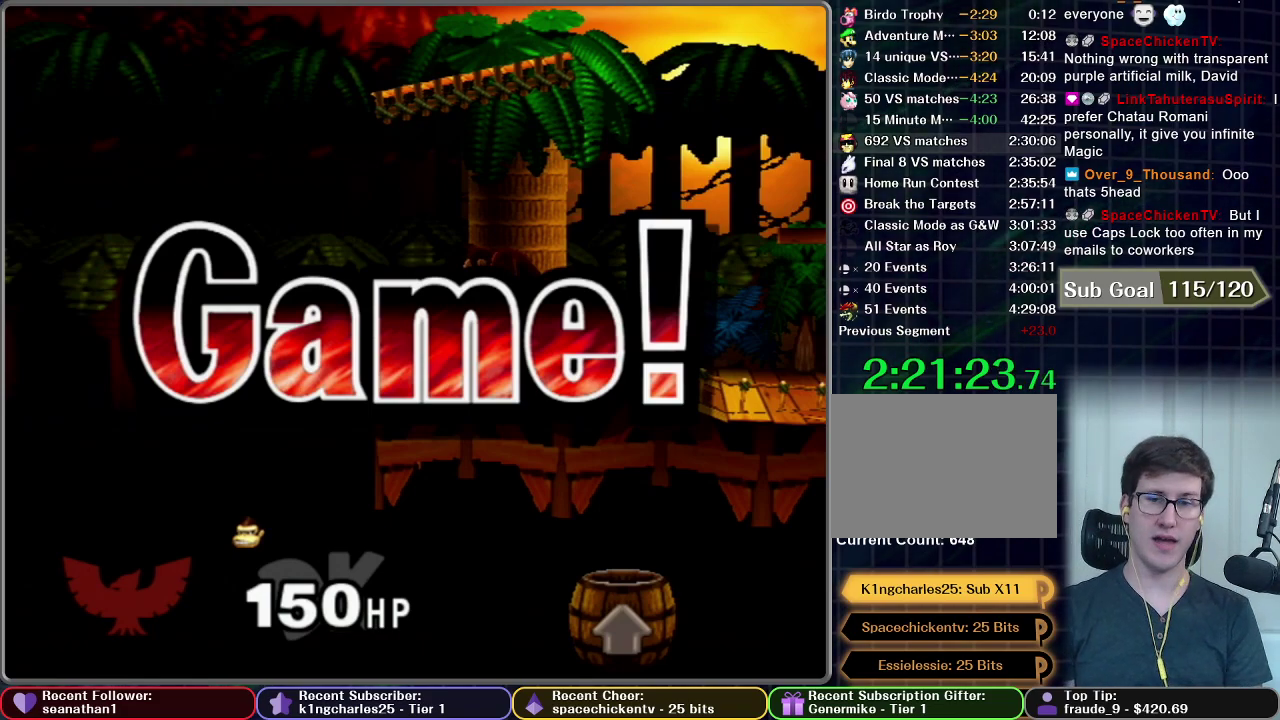
{"buttons": ["START"], "left_stick": "center", "events": [[17, "START", "up"], [100, "START", "down"], [217, "START", "up"], [283, "START", "down"], [384, "START", "up"], [467, "START", "down"]]}
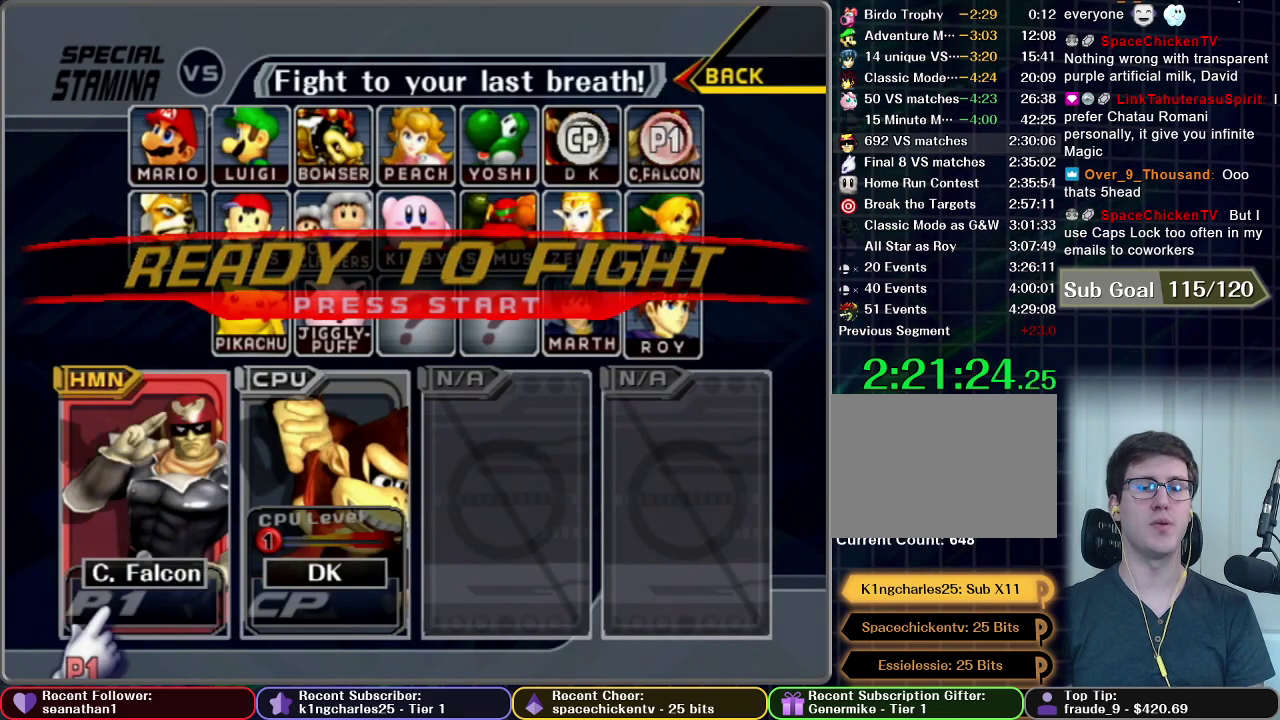
{"buttons": ["START"], "left_stick": "center", "events": [[50, "START", "up"], [134, "START", "down"], [317, "START", "up"], [401, "START", "down"]]}
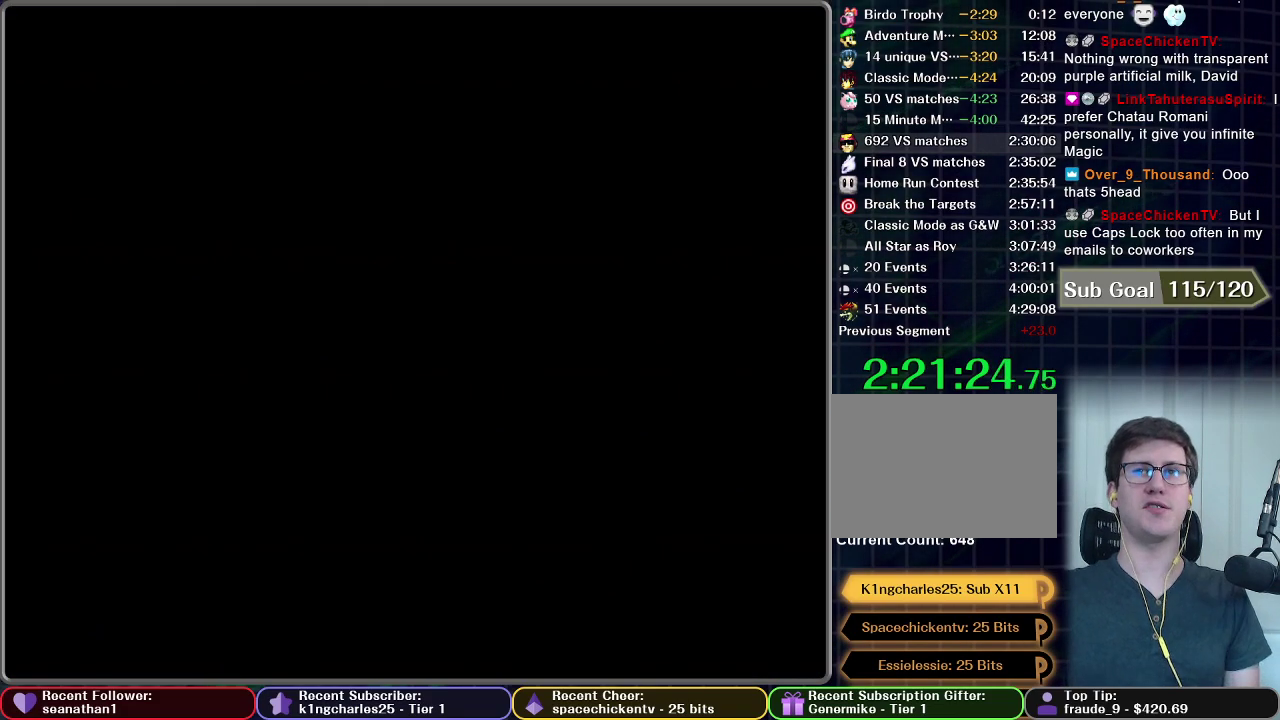
{"buttons": [], "left_stick": "center", "events": [[67, "START", "up"]]}
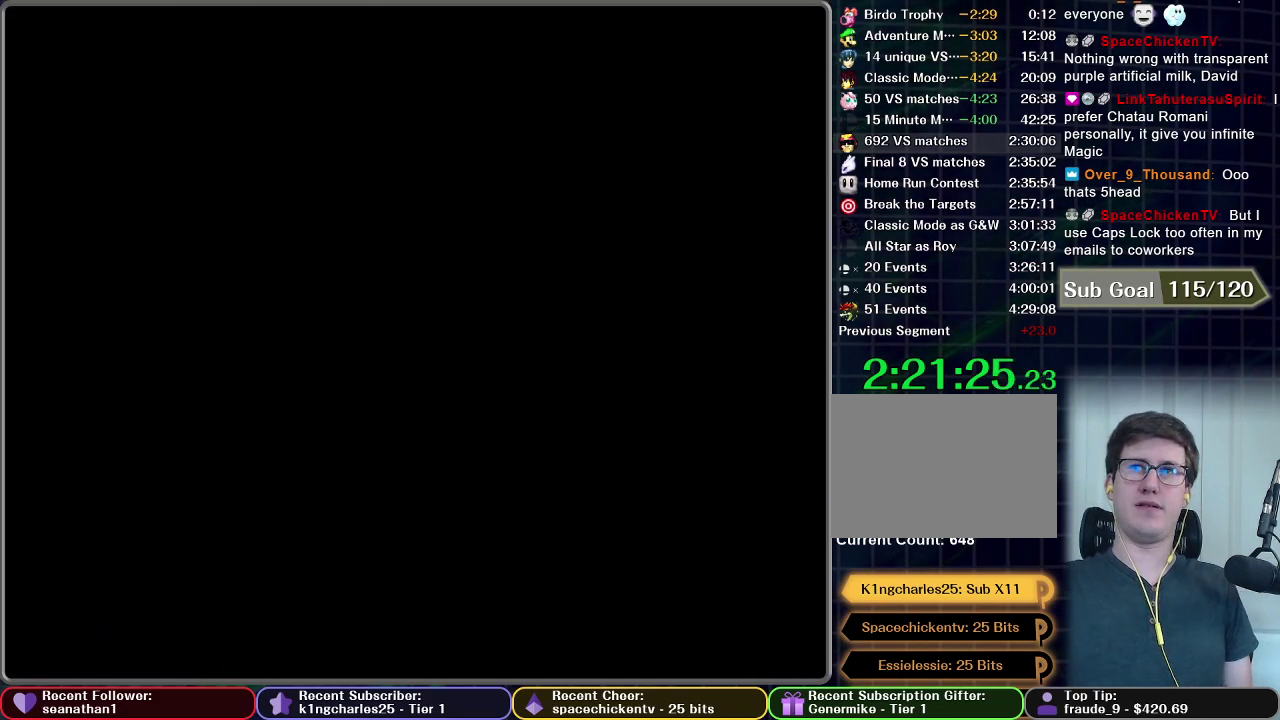
{"buttons": [], "left_stick": "center", "events": []}
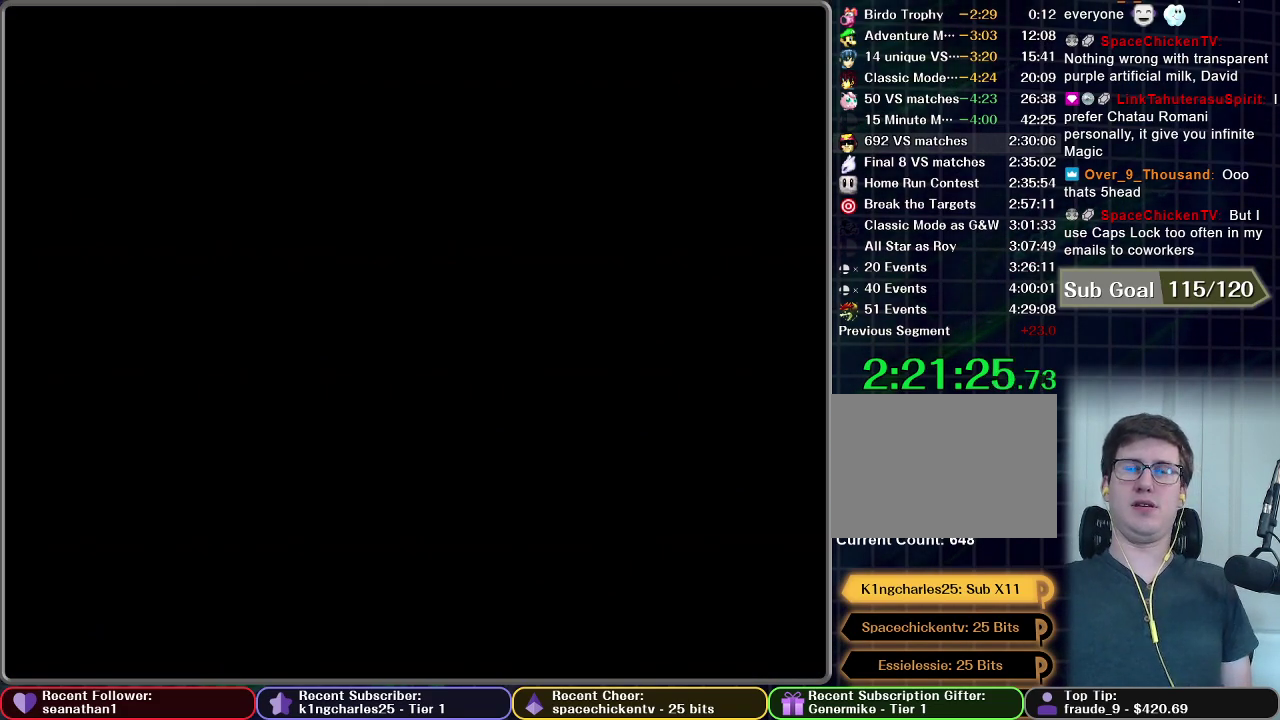
{"buttons": [], "left_stick": "center", "events": []}
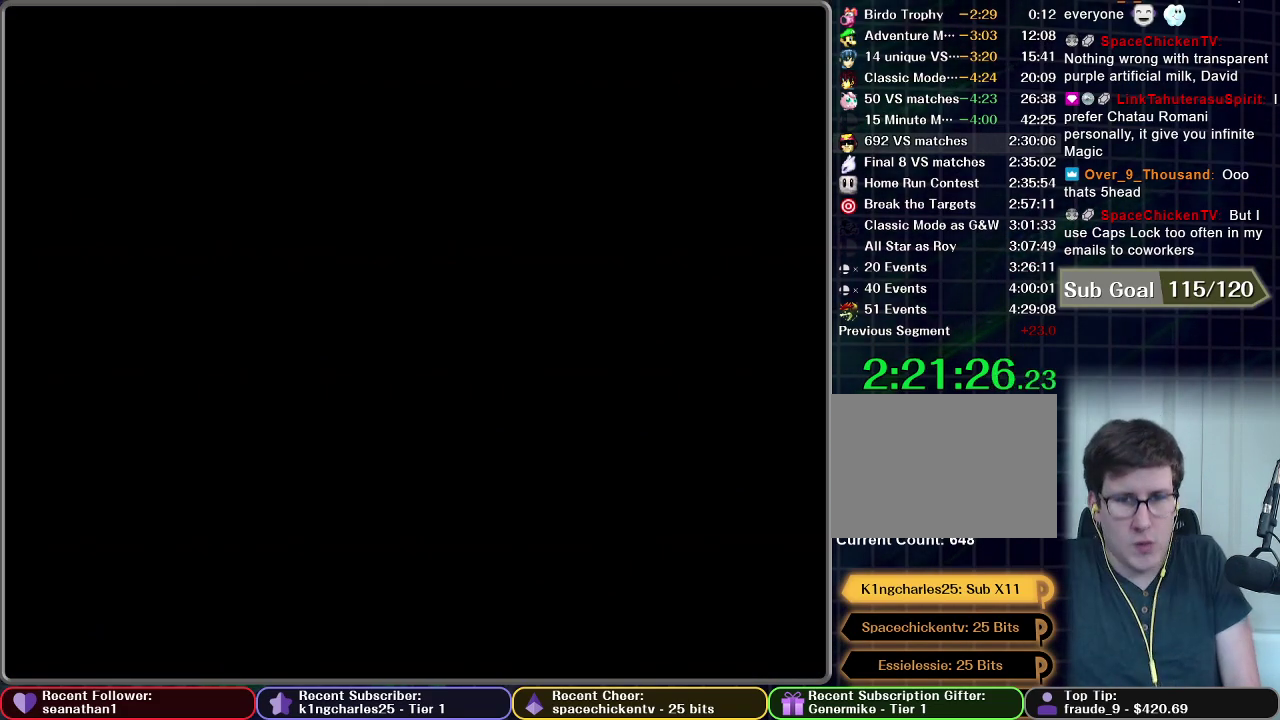
{"buttons": [], "left_stick": "center", "events": []}
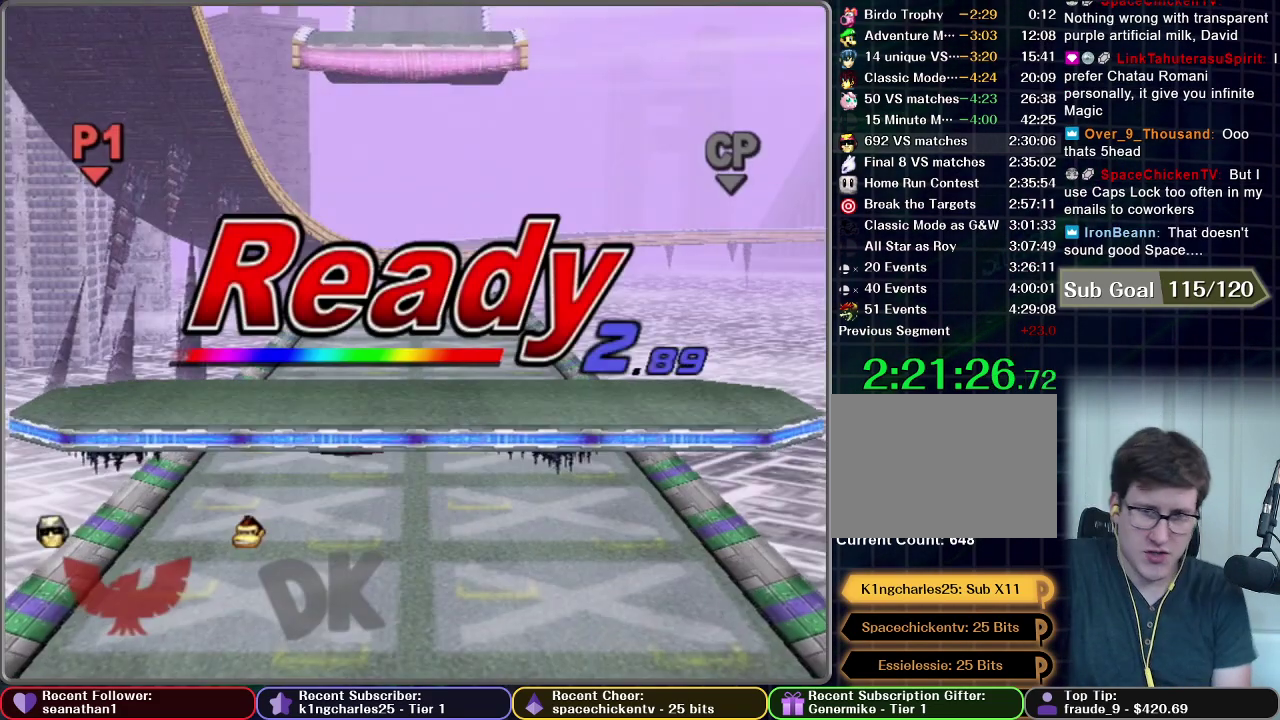
{"buttons": [], "left_stick": "center", "events": []}
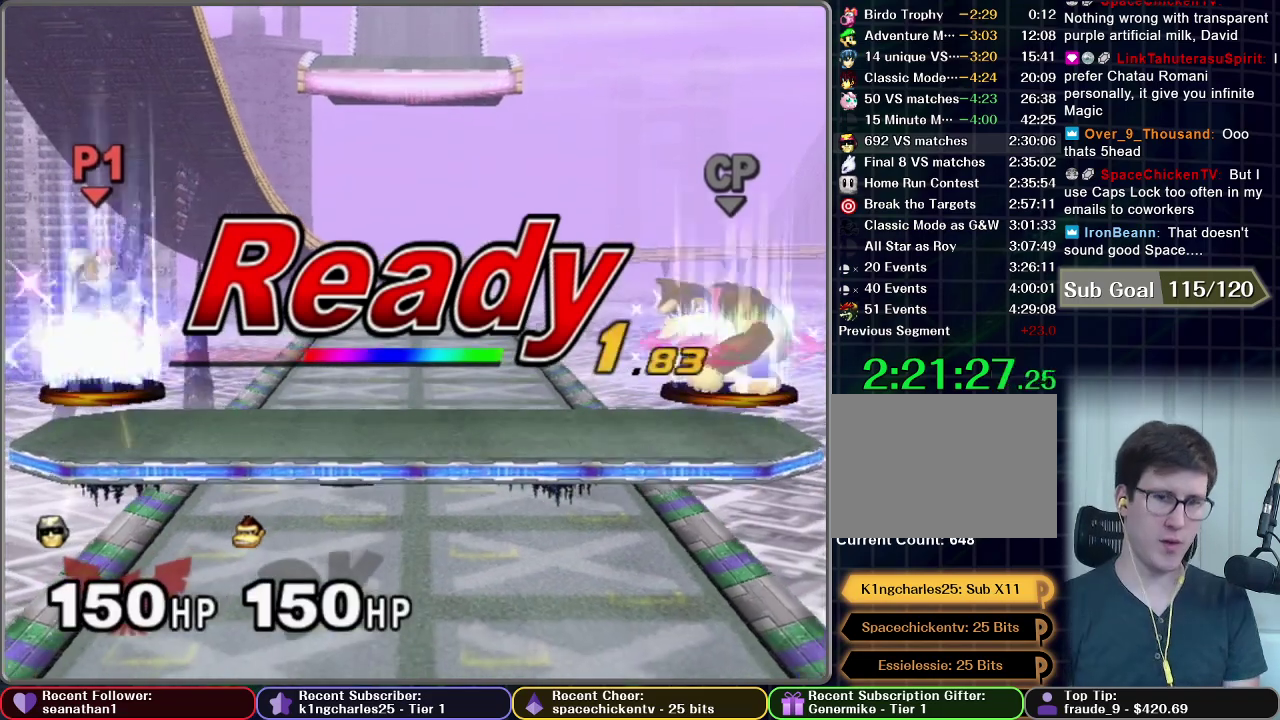
{"buttons": [], "left_stick": "center", "events": []}
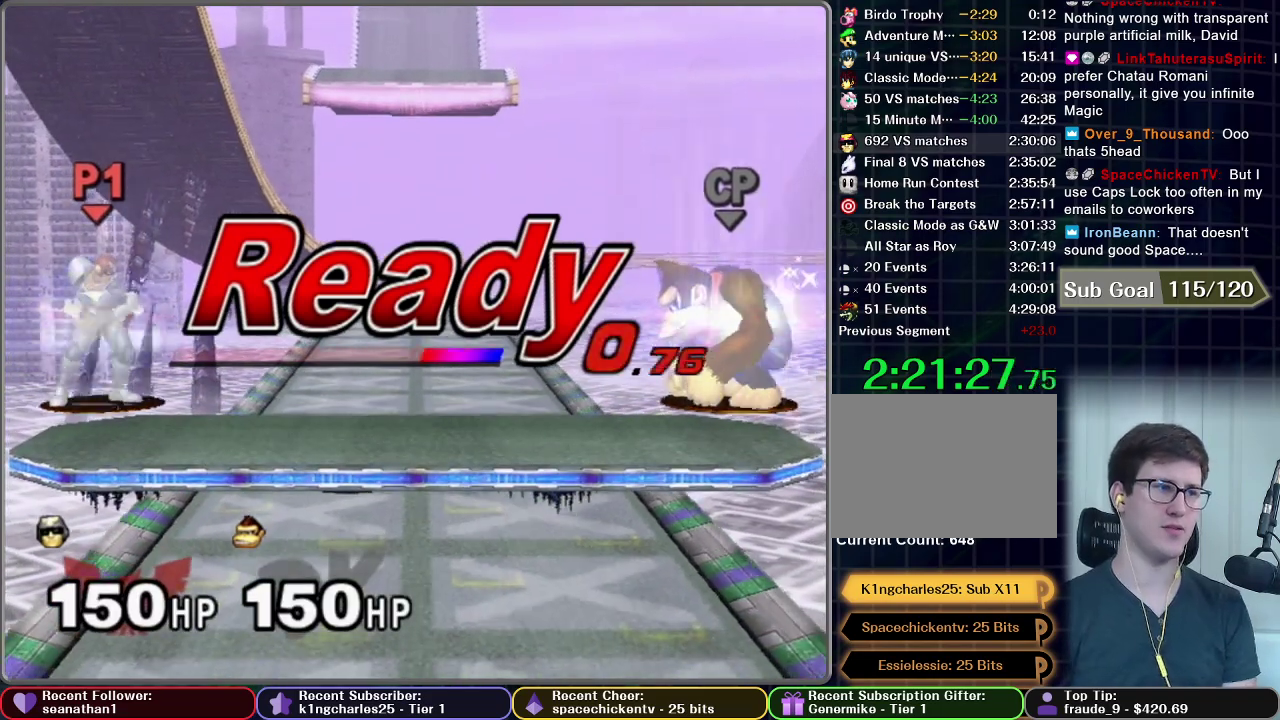
{"buttons": [], "left_stick": "center", "events": []}
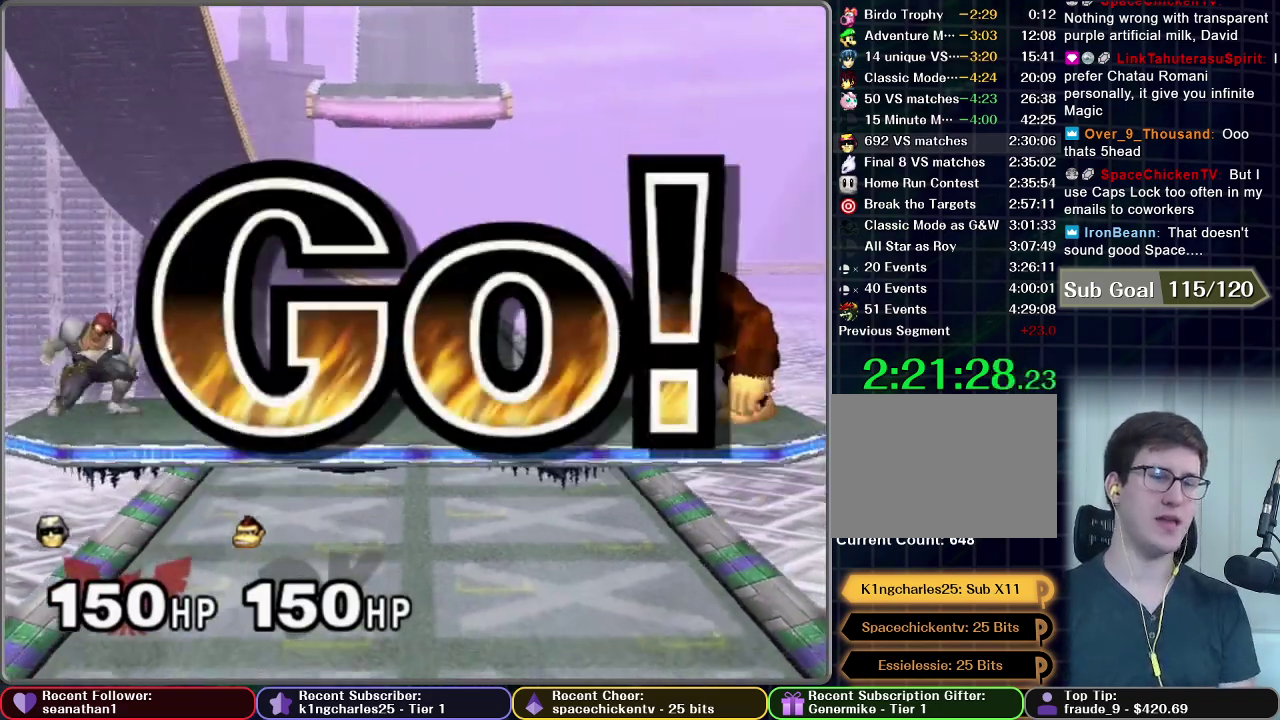
{"buttons": [], "left_stick": "down", "events": [[100, "left_stick", "left"], [417, "left_stick", "down-left"], [468, "left_stick", "down"]]}
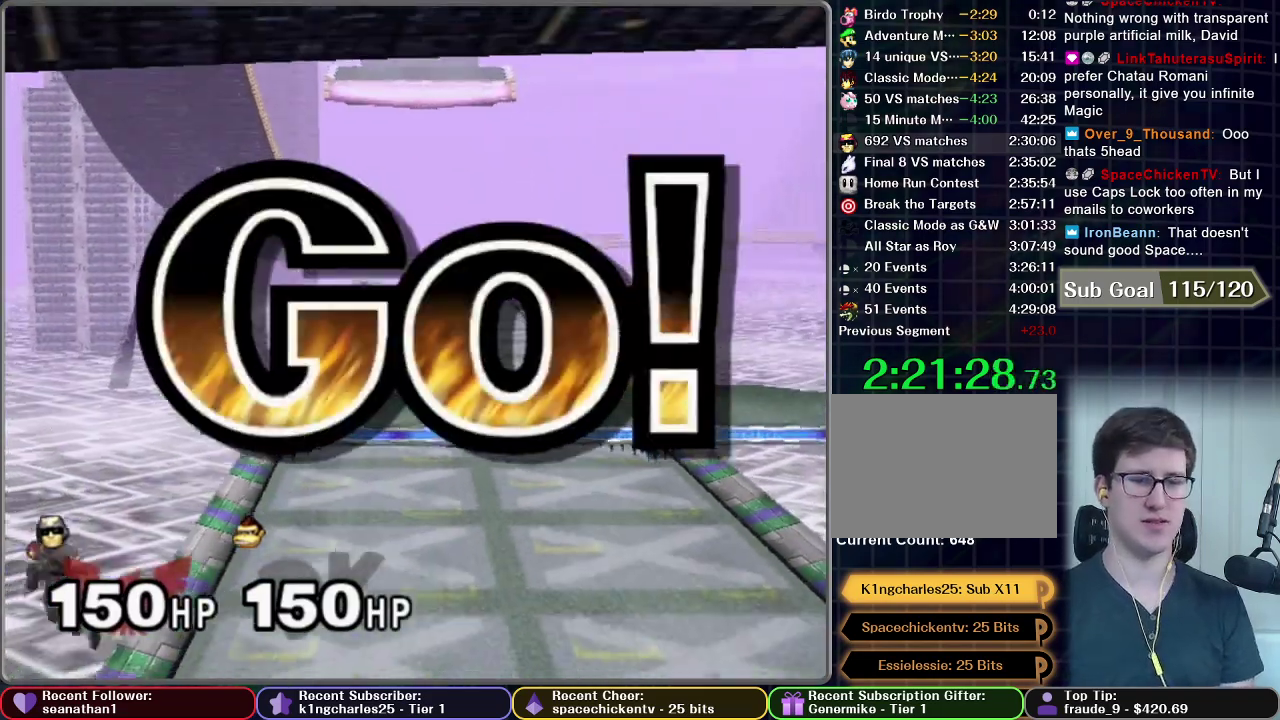
{"buttons": [], "left_stick": "center", "events": [[217, "left_stick", "center"]]}
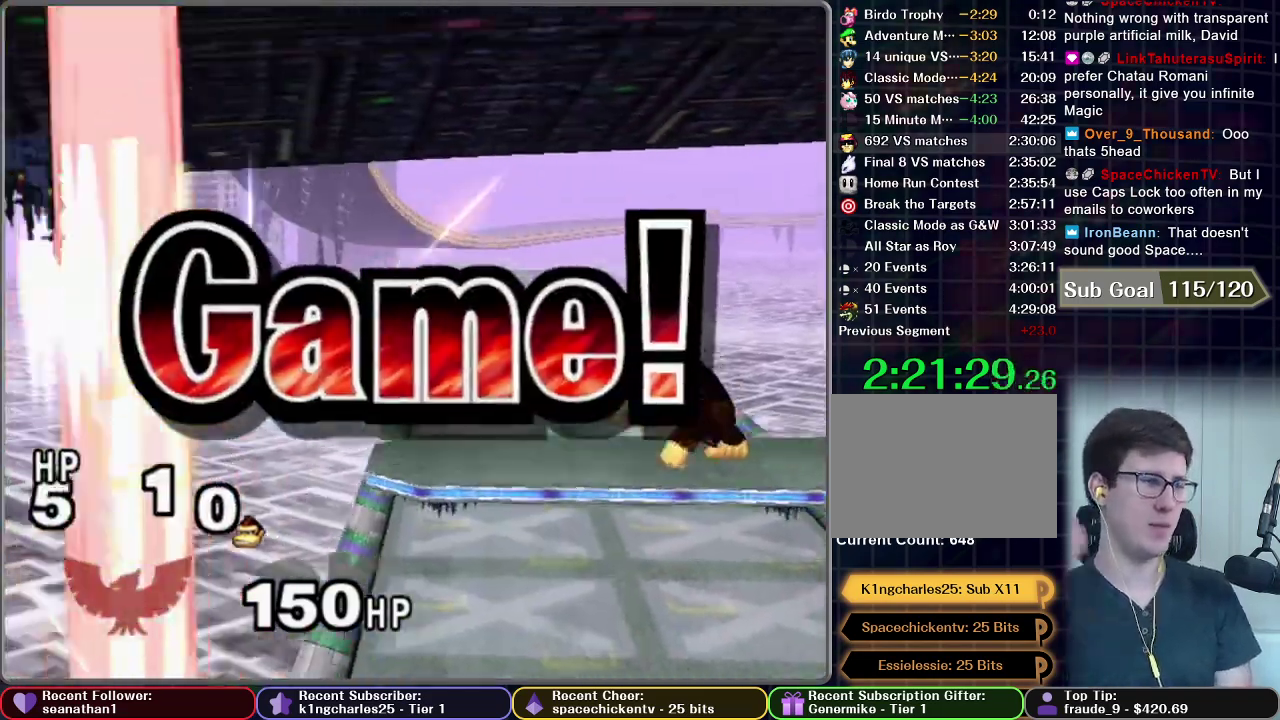
{"buttons": [], "left_stick": "center", "events": []}
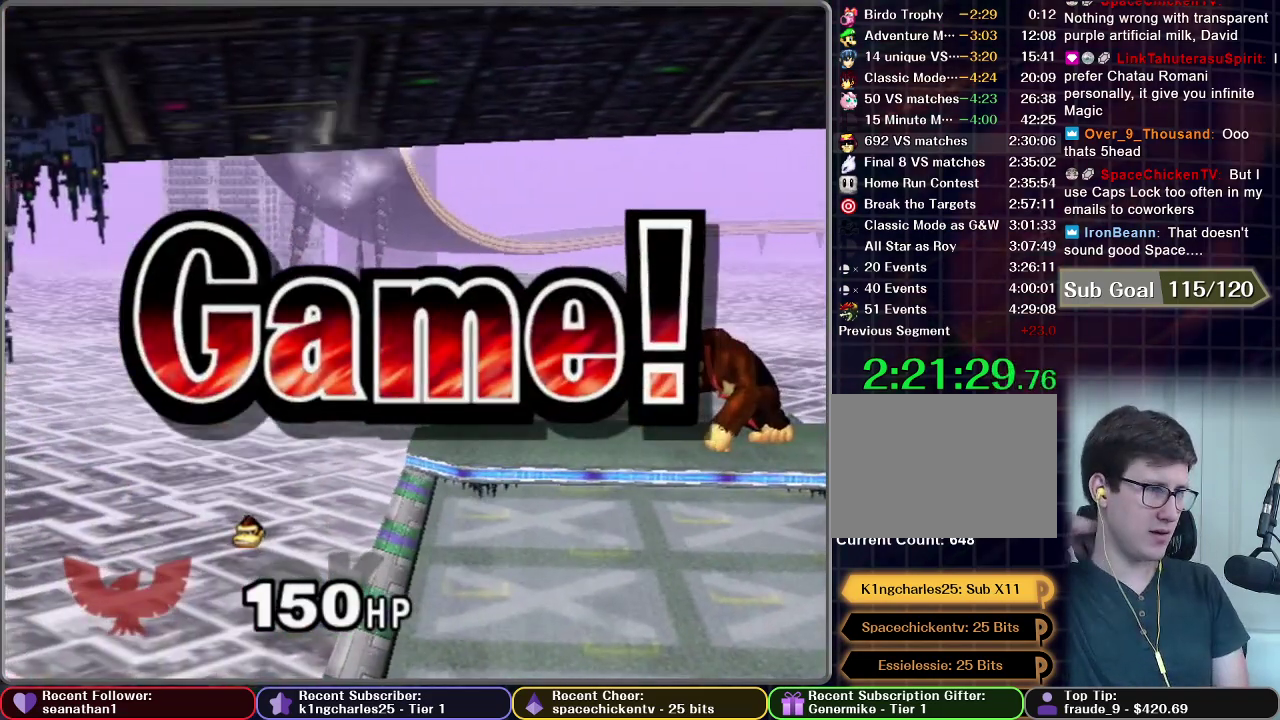
{"buttons": [], "left_stick": "center", "events": []}
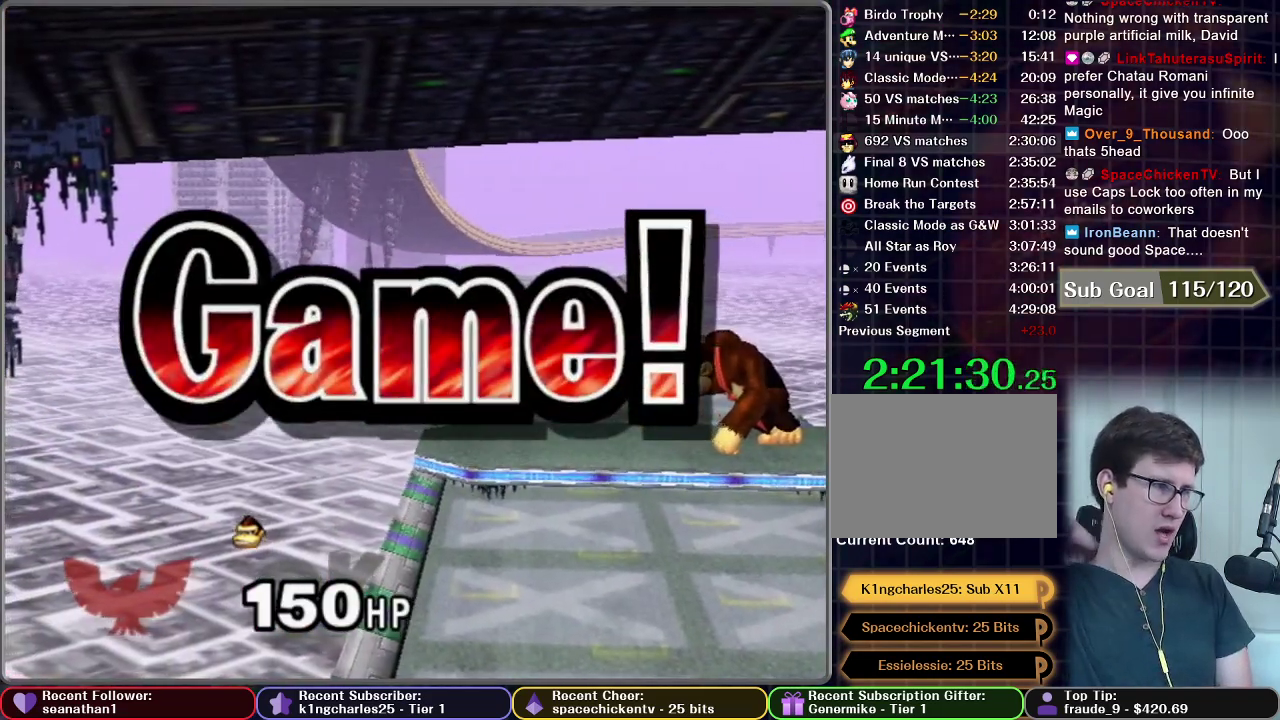
{"buttons": [], "left_stick": "center", "events": []}
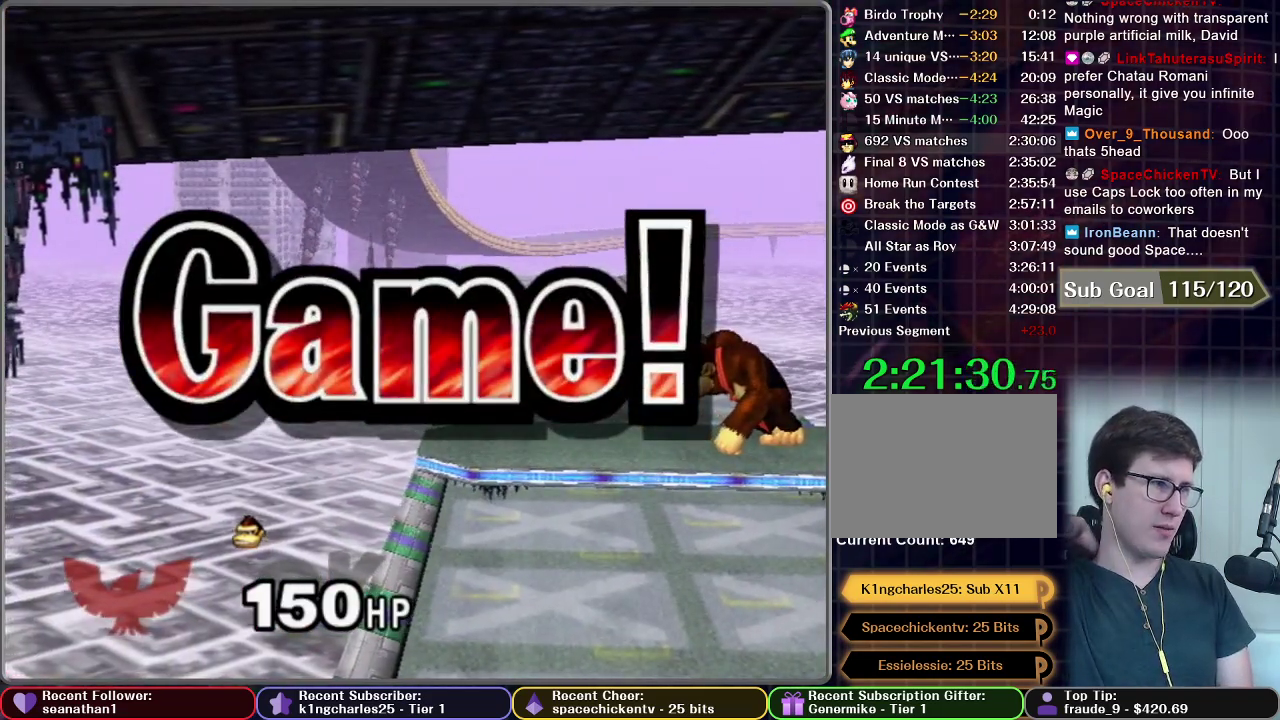
{"buttons": [], "left_stick": "center", "events": []}
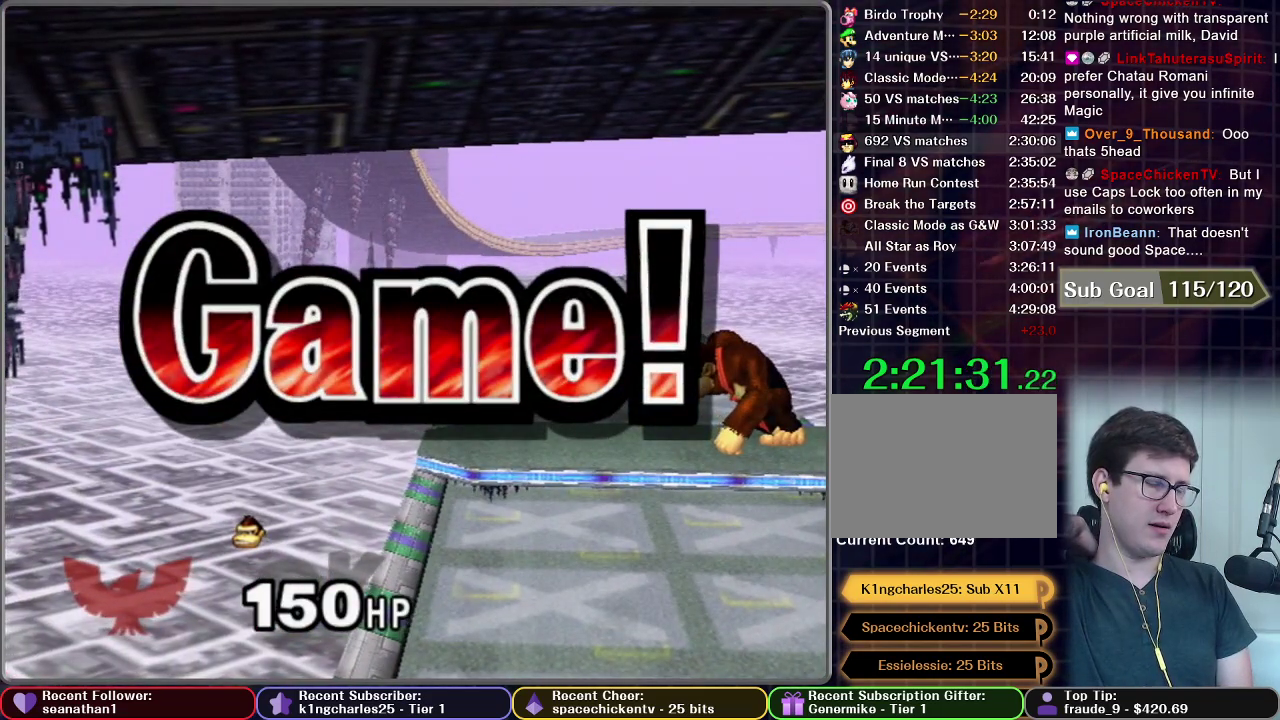
{"buttons": [], "left_stick": "center", "events": []}
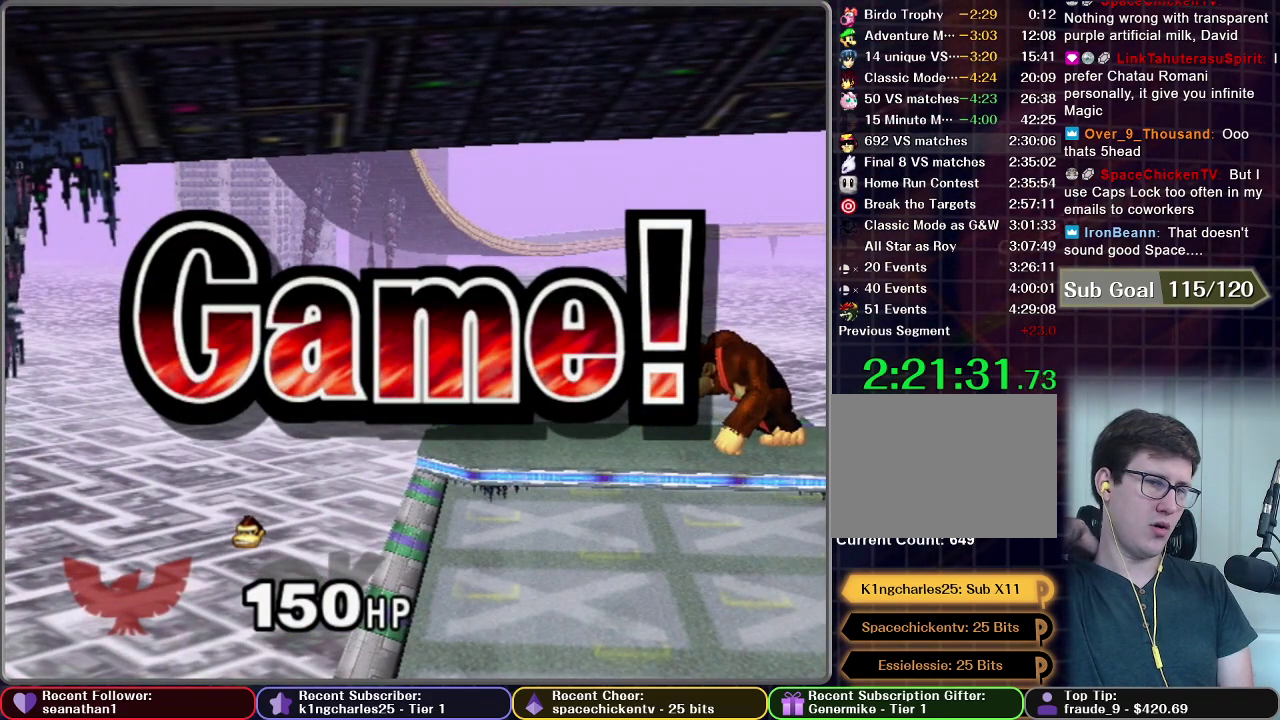
{"buttons": ["START"], "left_stick": "center", "events": [[200, "START", "down"], [334, "START", "up"], [467, "START", "down"]]}
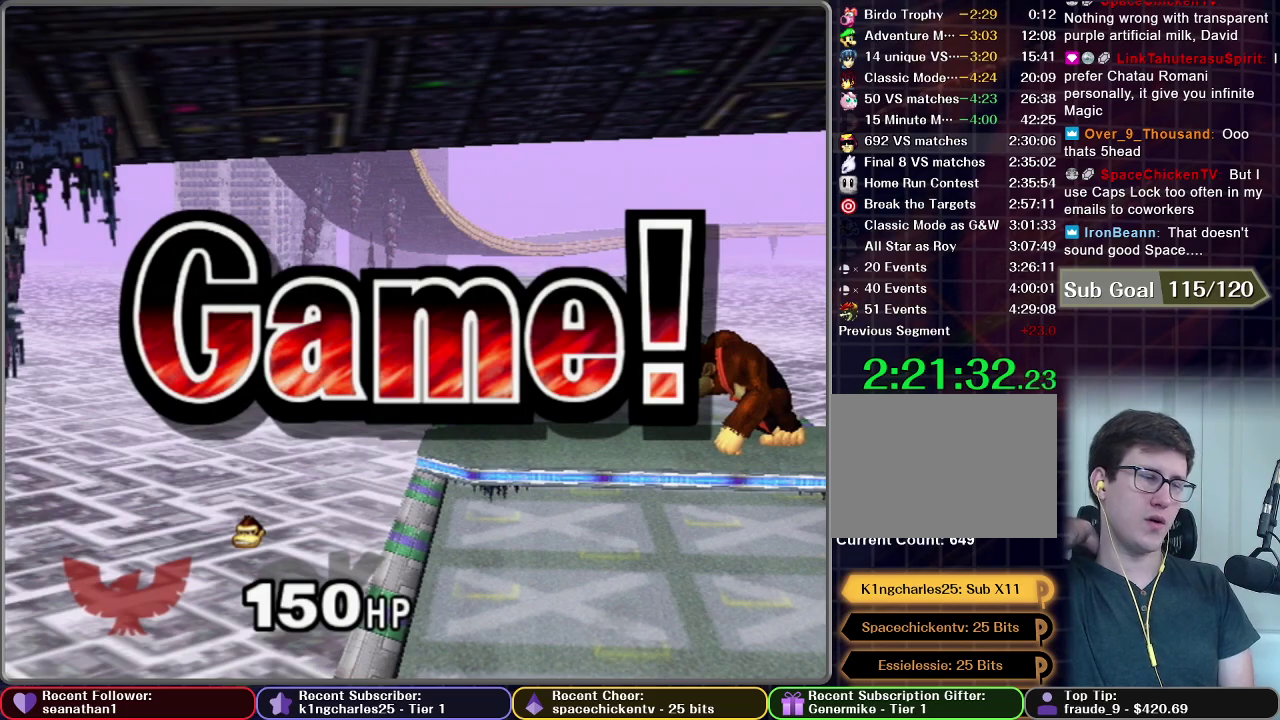
{"buttons": [], "left_stick": "center", "events": [[84, "START", "up"], [134, "START", "down"], [484, "START", "up"]]}
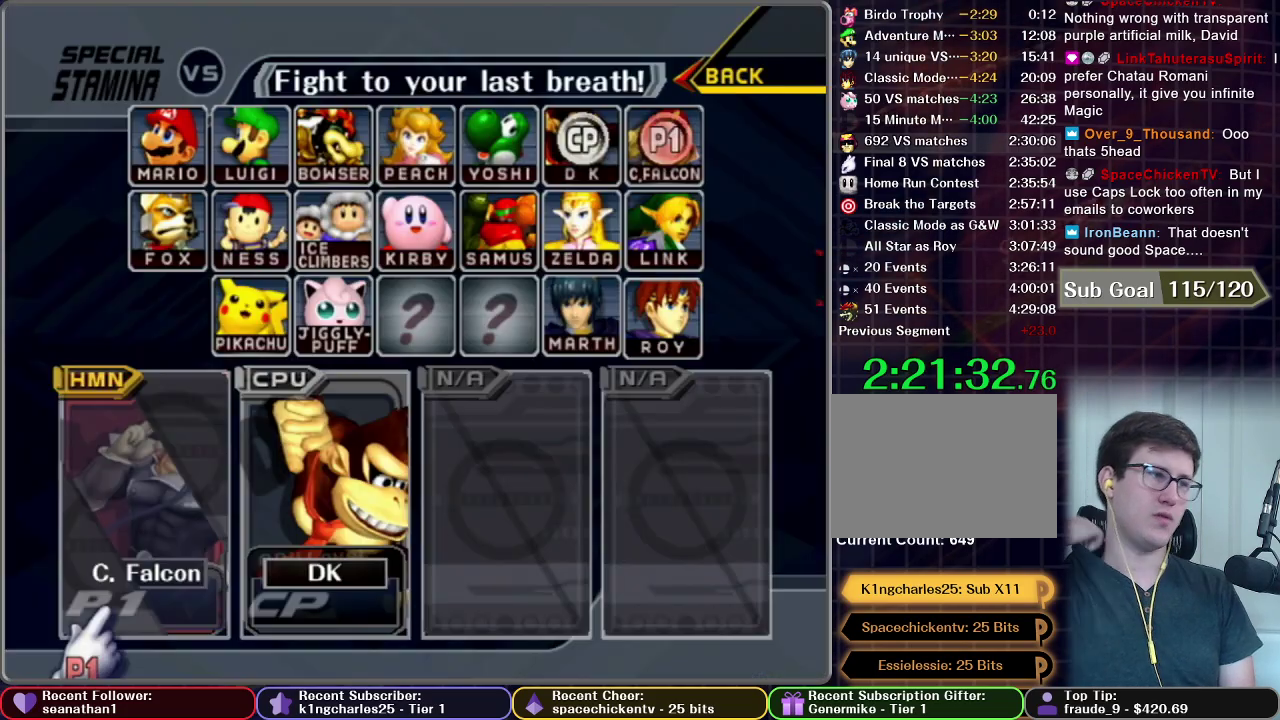
{"buttons": [], "left_stick": "center", "events": [[83, "START", "down"], [167, "START", "up"], [250, "START", "down"], [367, "START", "up"]]}
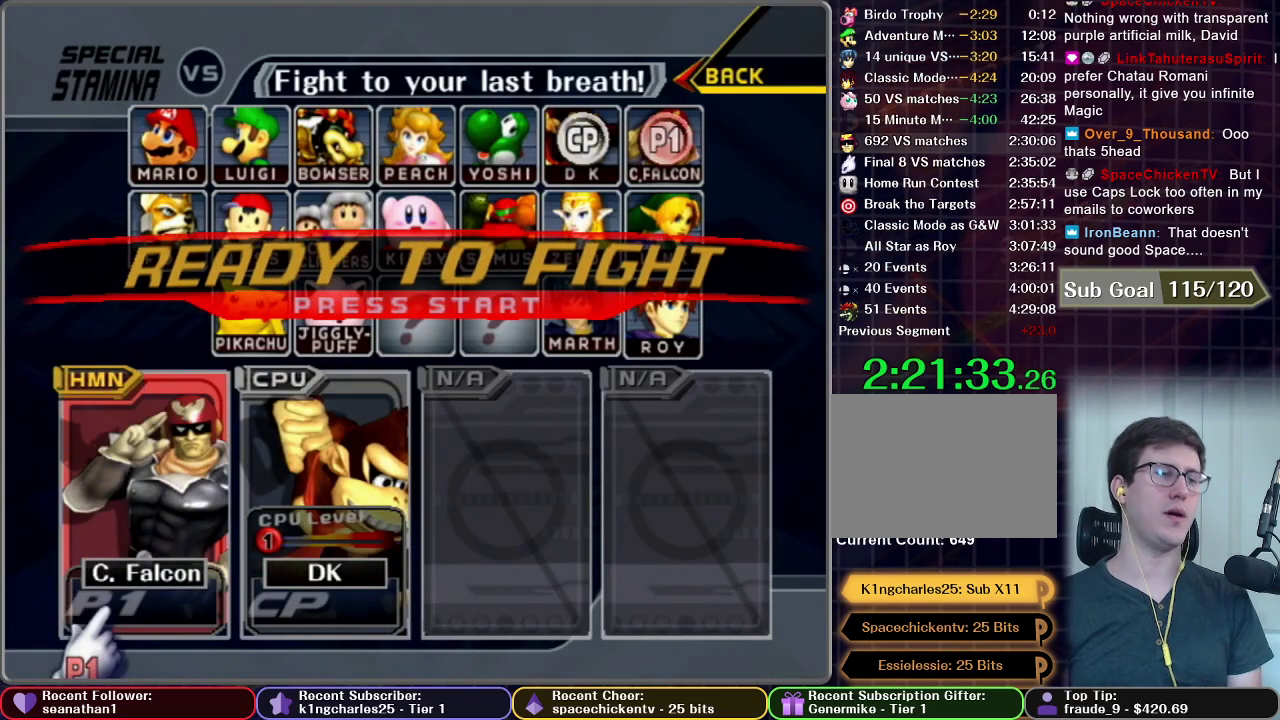
{"buttons": [], "left_stick": "center", "events": [[100, "START", "down"], [201, "START", "up"], [284, "START", "down"], [367, "START", "up"]]}
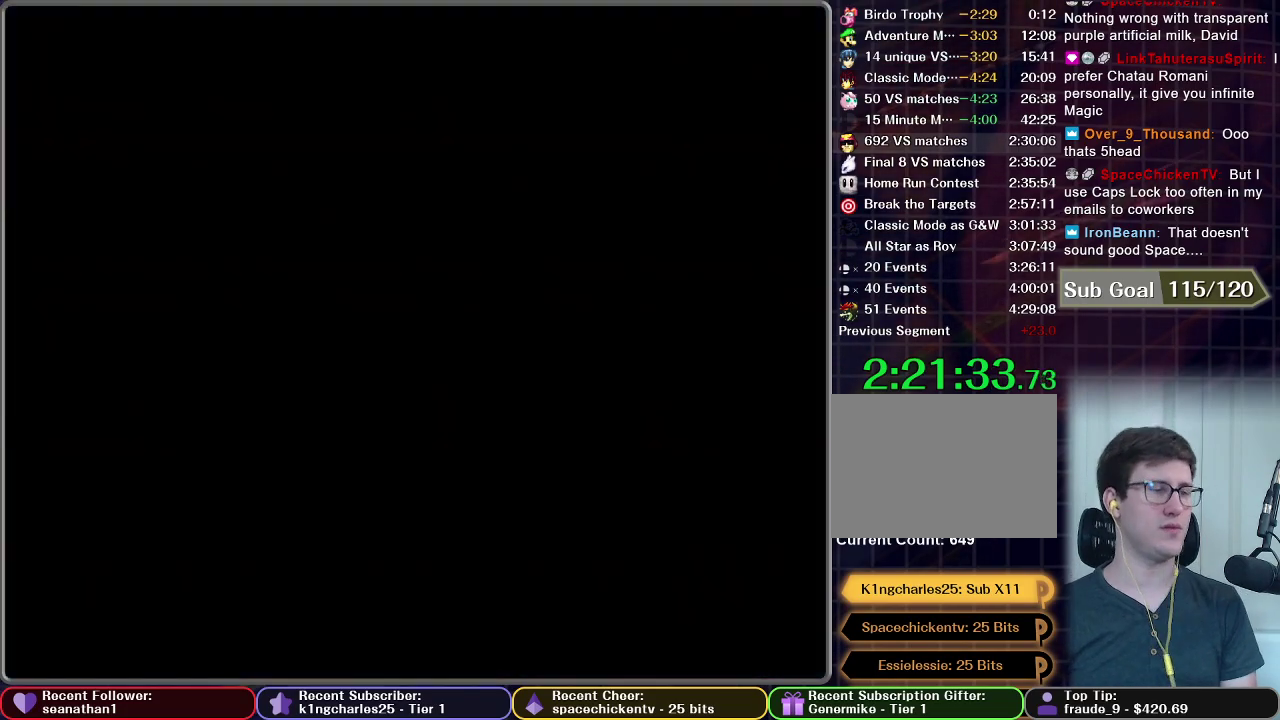
{"buttons": [], "left_stick": "center", "events": []}
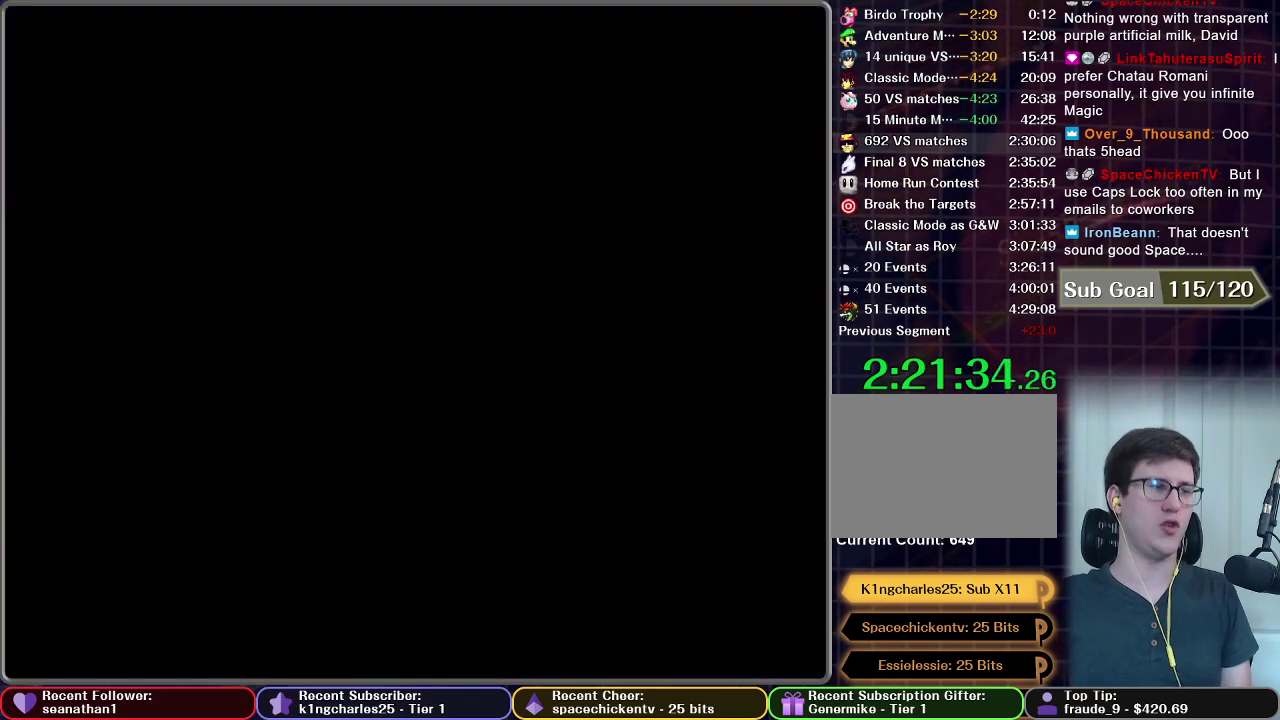
{"buttons": [], "left_stick": "center", "events": []}
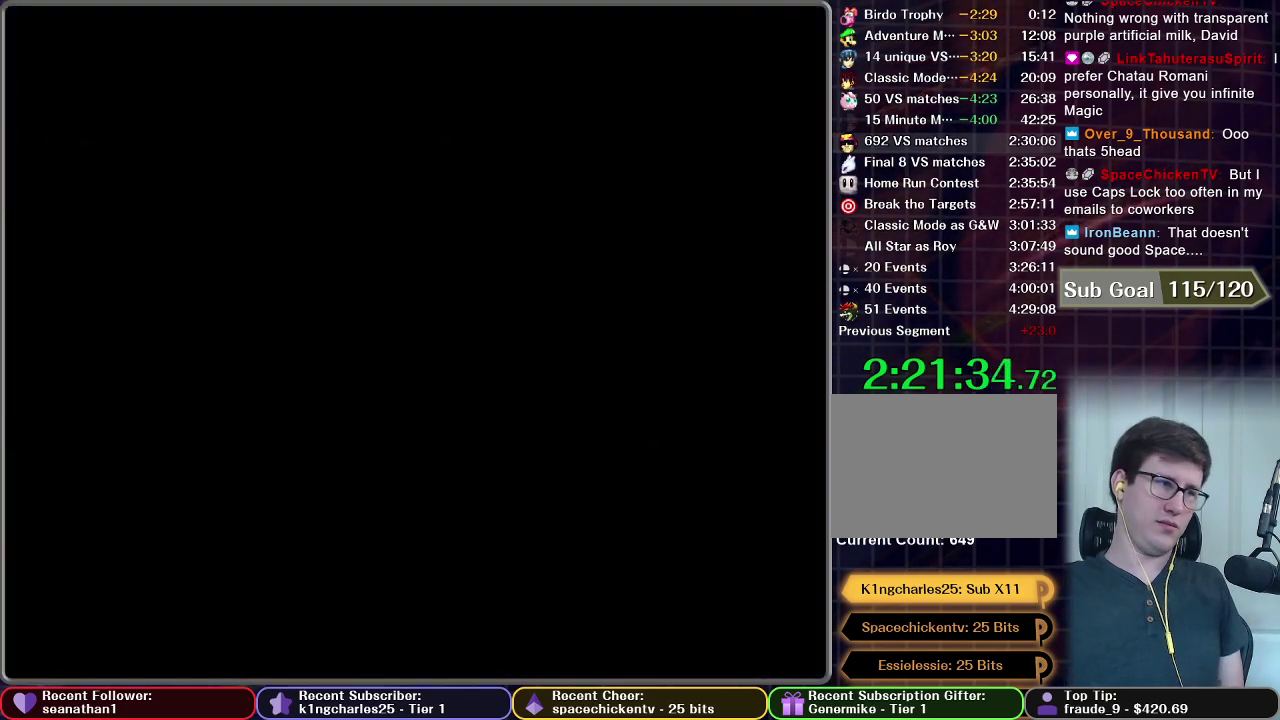
{"buttons": [], "left_stick": "center", "events": []}
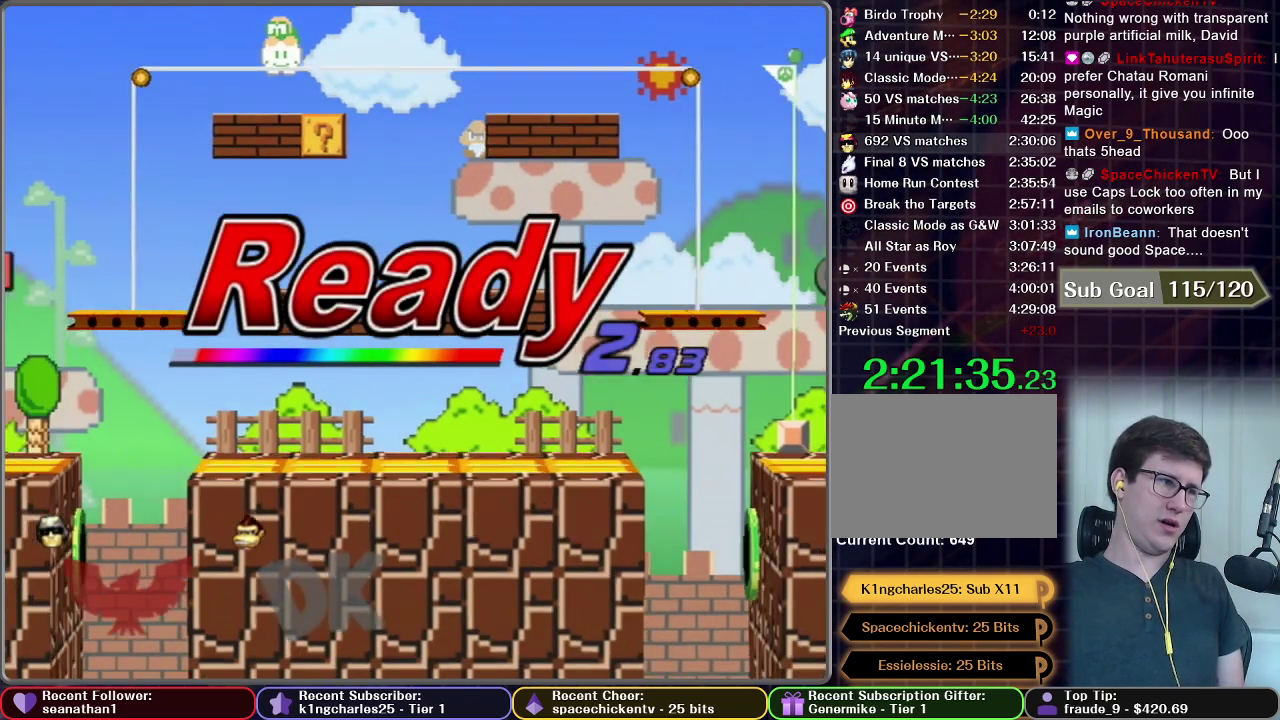
{"buttons": [], "left_stick": "center", "events": []}
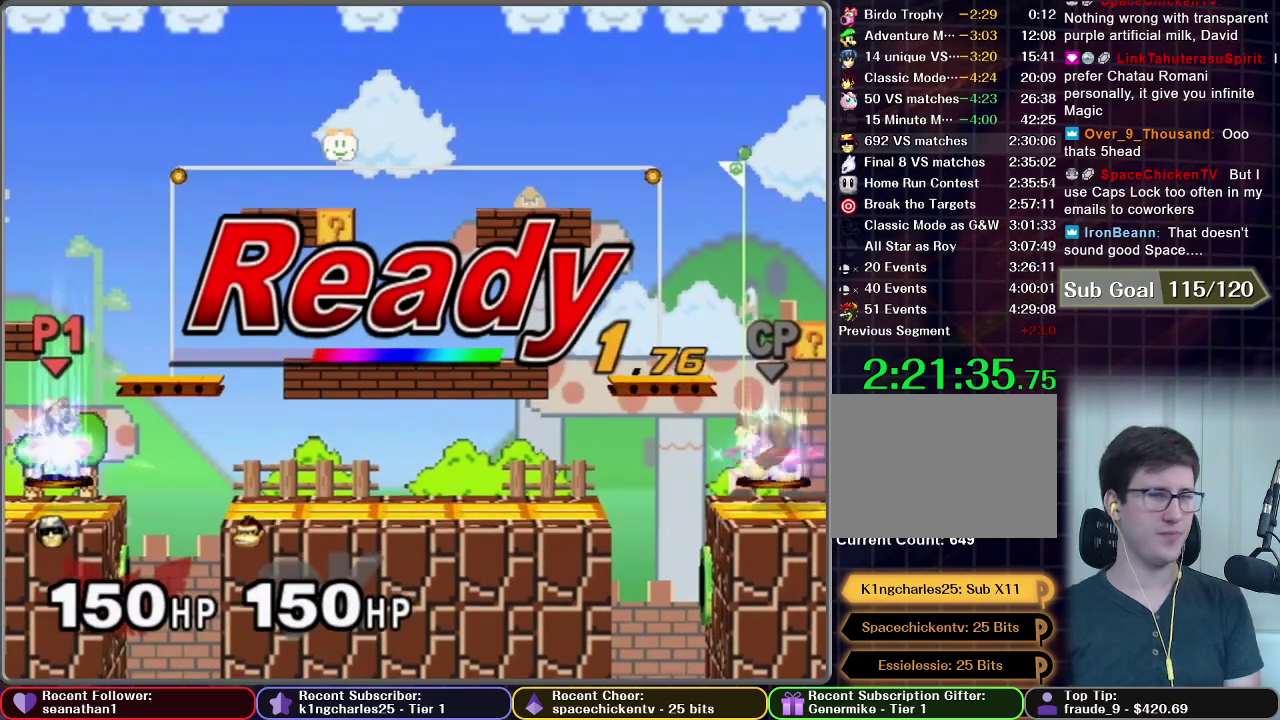
{"buttons": [], "left_stick": "center", "events": []}
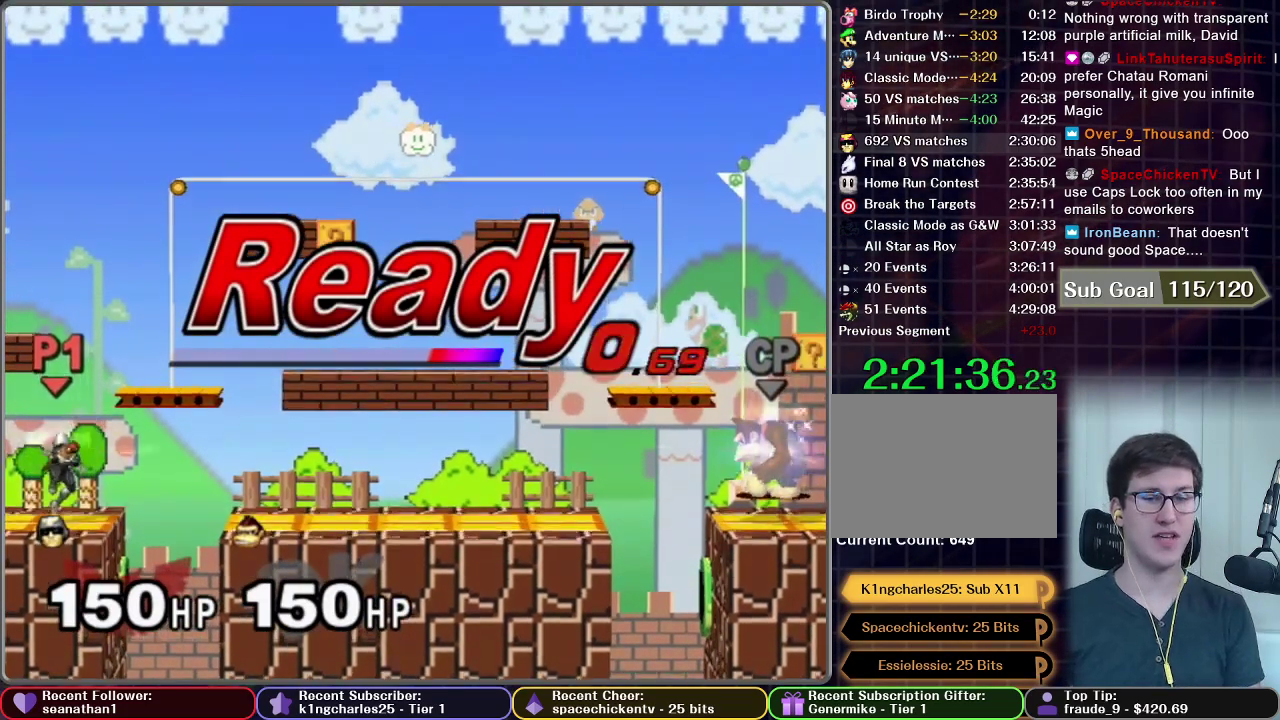
{"buttons": [], "left_stick": "right", "events": [[417, "left_stick", "right"]]}
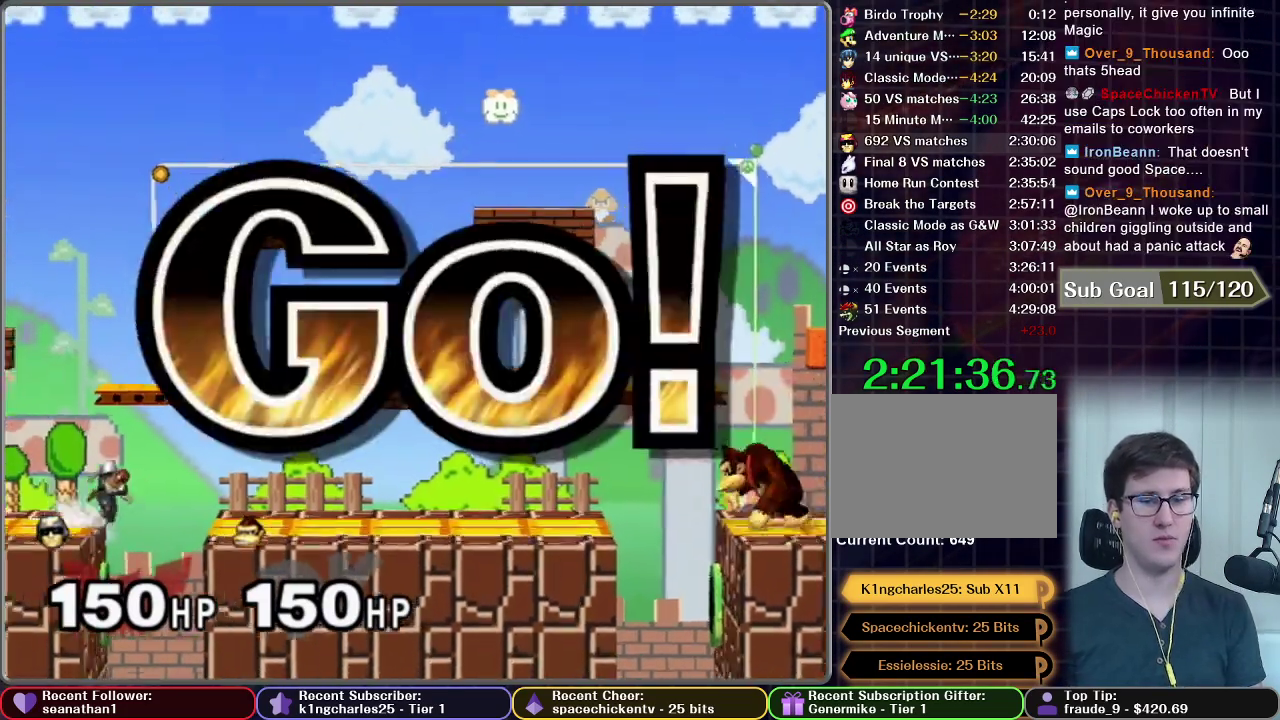
{"buttons": [], "left_stick": "center", "events": [[150, "left_stick", "down"], [334, "left_stick", "center"]]}
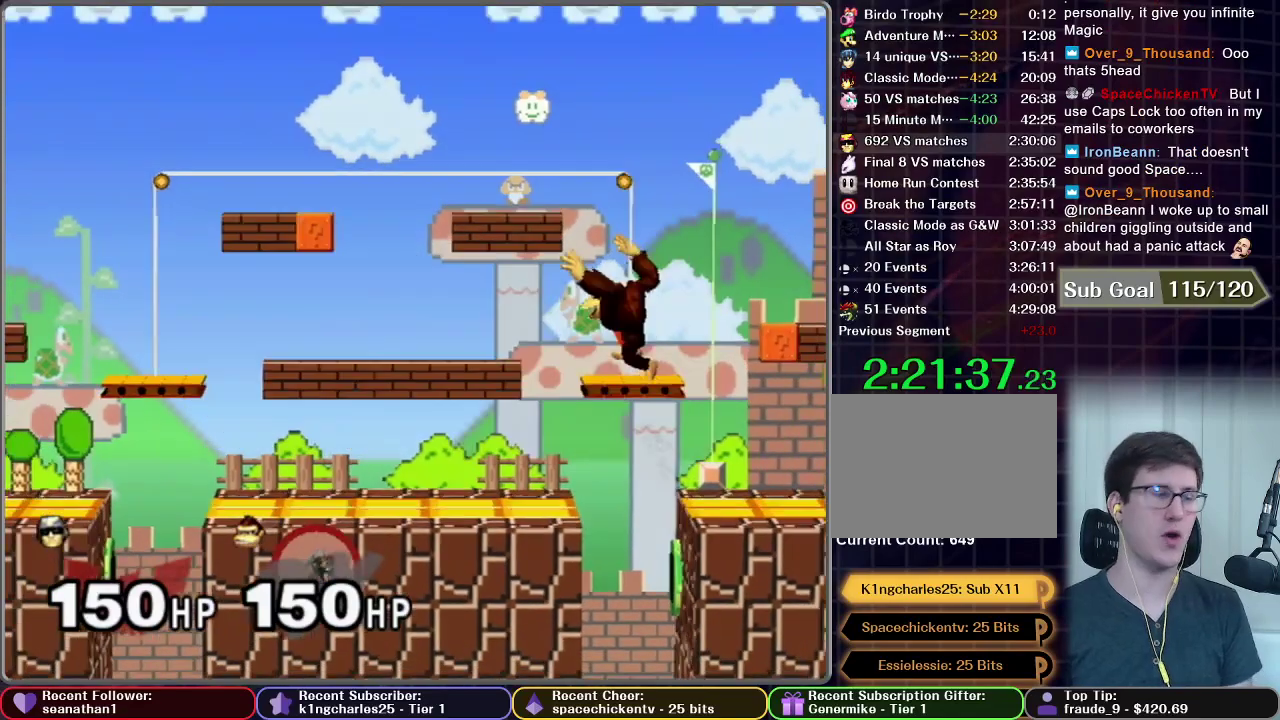
{"buttons": [], "left_stick": "center", "events": []}